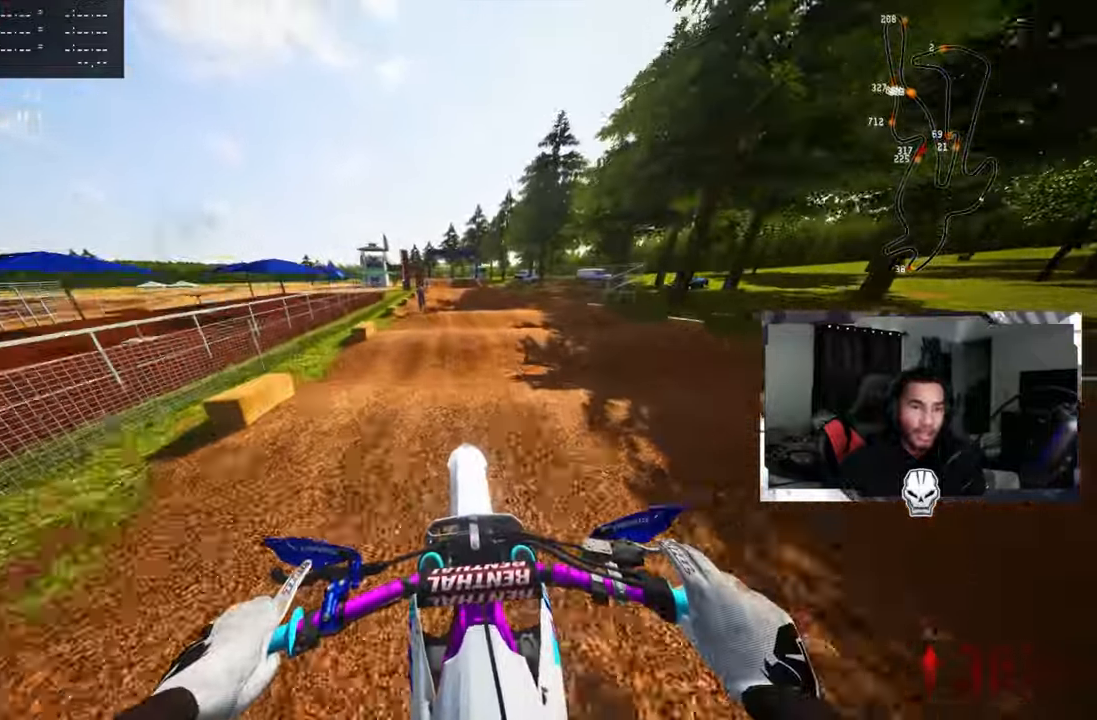
Gameplay with a controller (PlayStation layout); each line is a JSON object with the inputs held at the frame after it. "events" lists button and stick changes between this image and that frame as [ms after this image, input, new state], when the widget could be followed in between.
{"buttons": ["R2"], "left_stick": "center", "right_stick": "up", "events": [[133, "right_stick", "center"], [433, "right_stick", "up"]]}
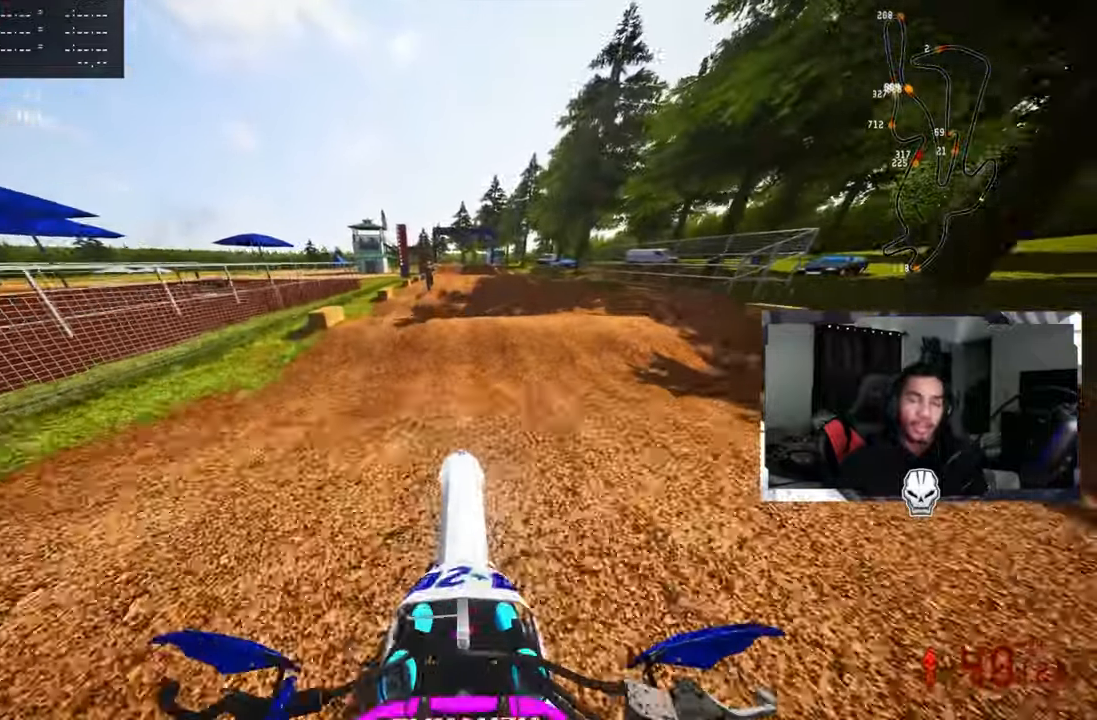
{"buttons": ["R2"], "left_stick": "center", "right_stick": "center", "events": [[66, "right_stick", "center"]]}
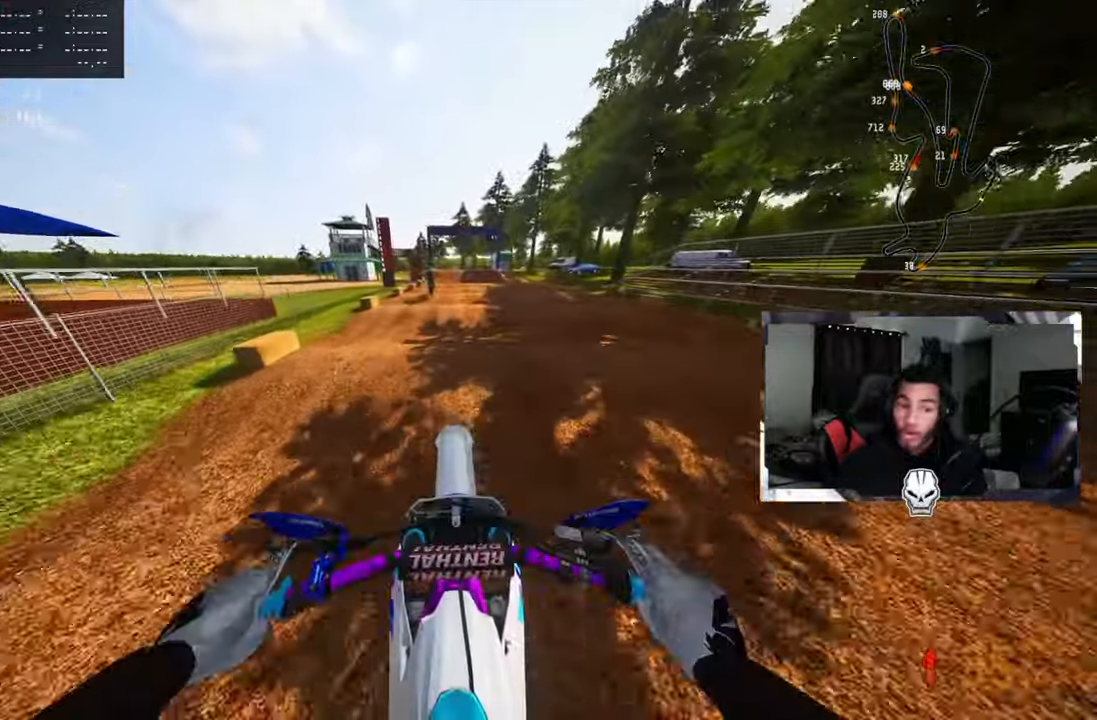
{"buttons": ["R2"], "left_stick": "center", "right_stick": "center", "events": []}
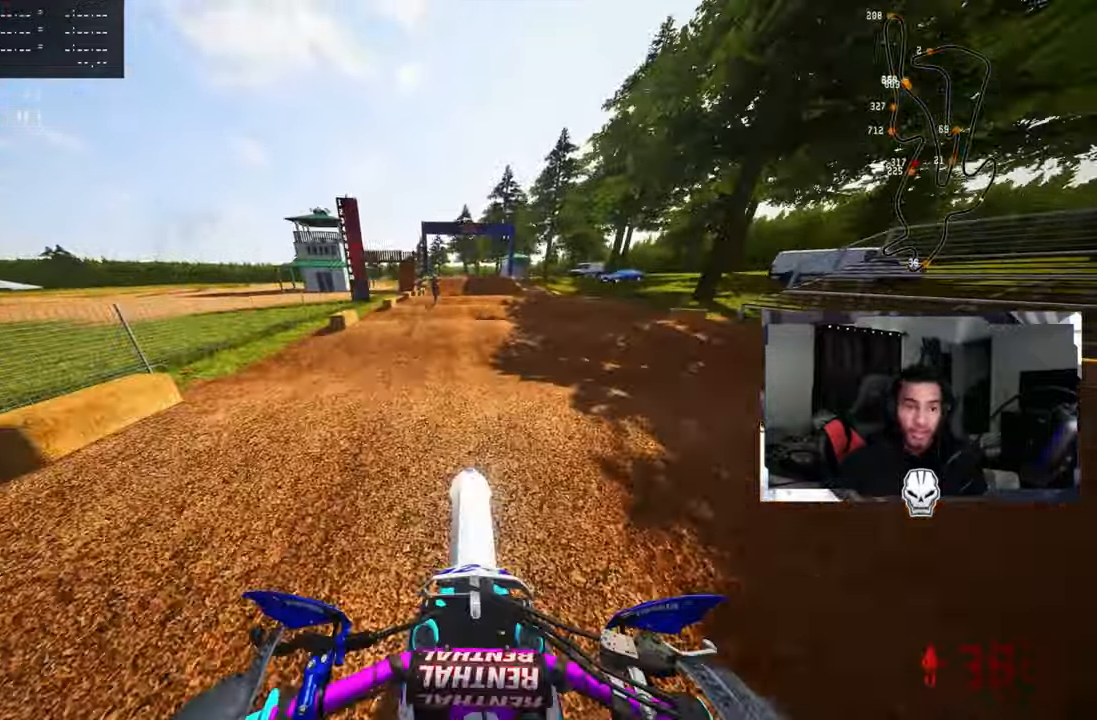
{"buttons": ["R2"], "left_stick": "center", "right_stick": "center", "events": [[266, "R1", "down"], [383, "R1", "up"]]}
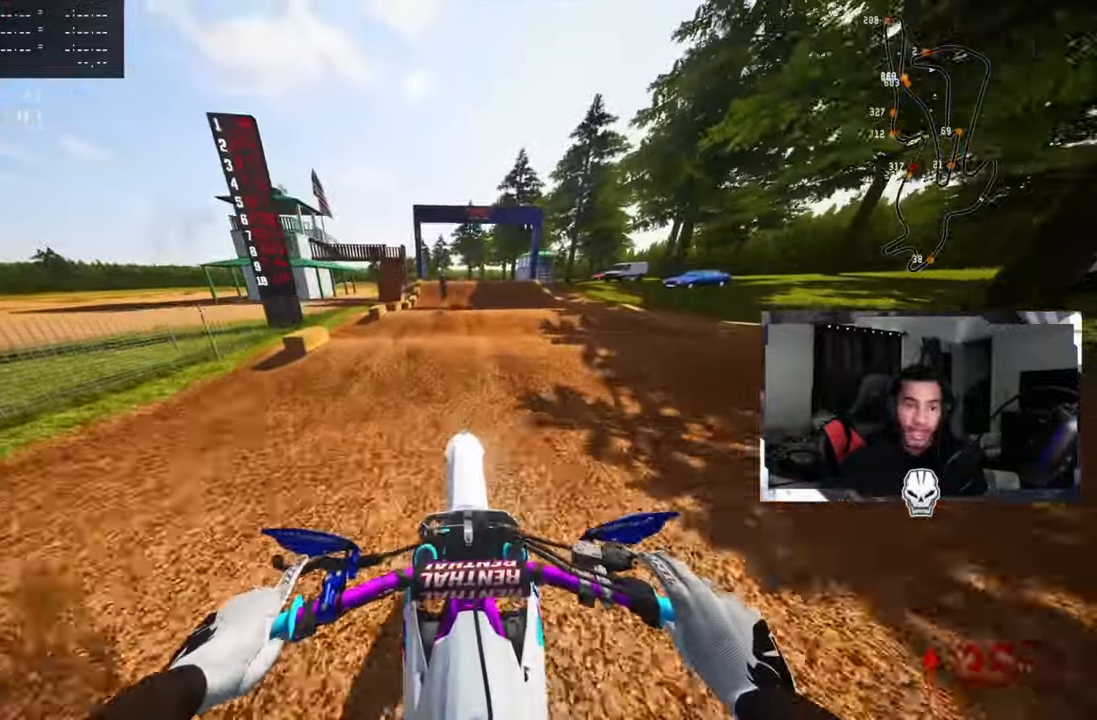
{"buttons": ["R2"], "left_stick": "center", "right_stick": "up", "events": [[333, "right_stick", "up"]]}
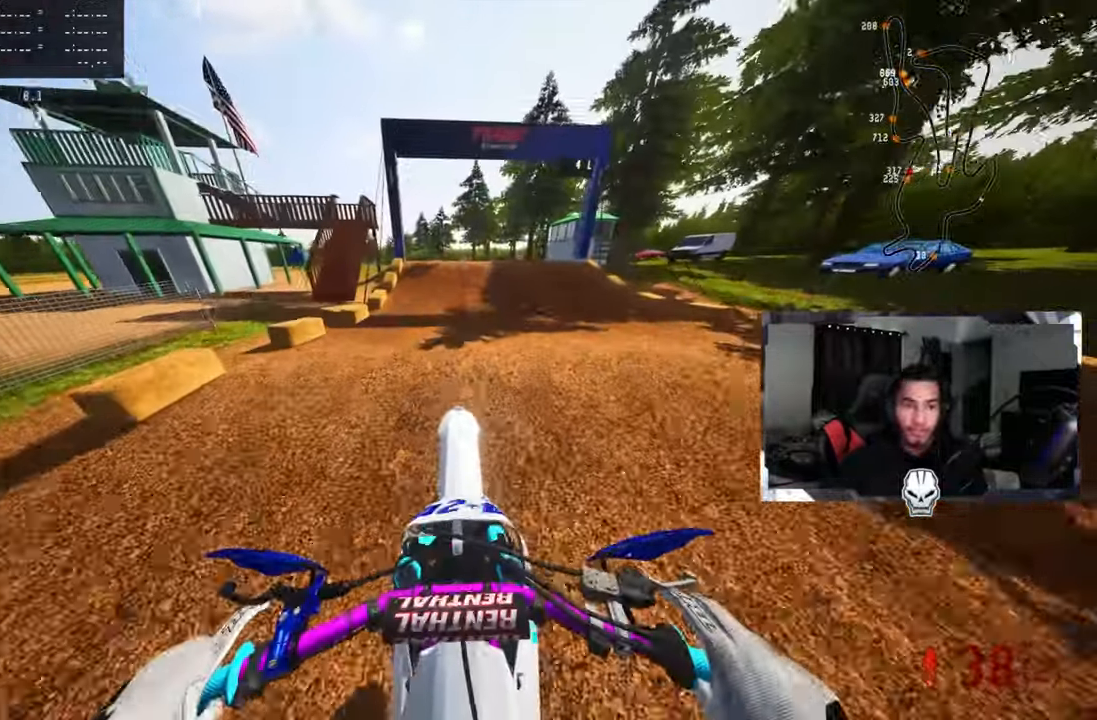
{"buttons": [], "left_stick": "center", "right_stick": "center", "events": [[66, "right_stick", "center"], [450, "R2", "up"]]}
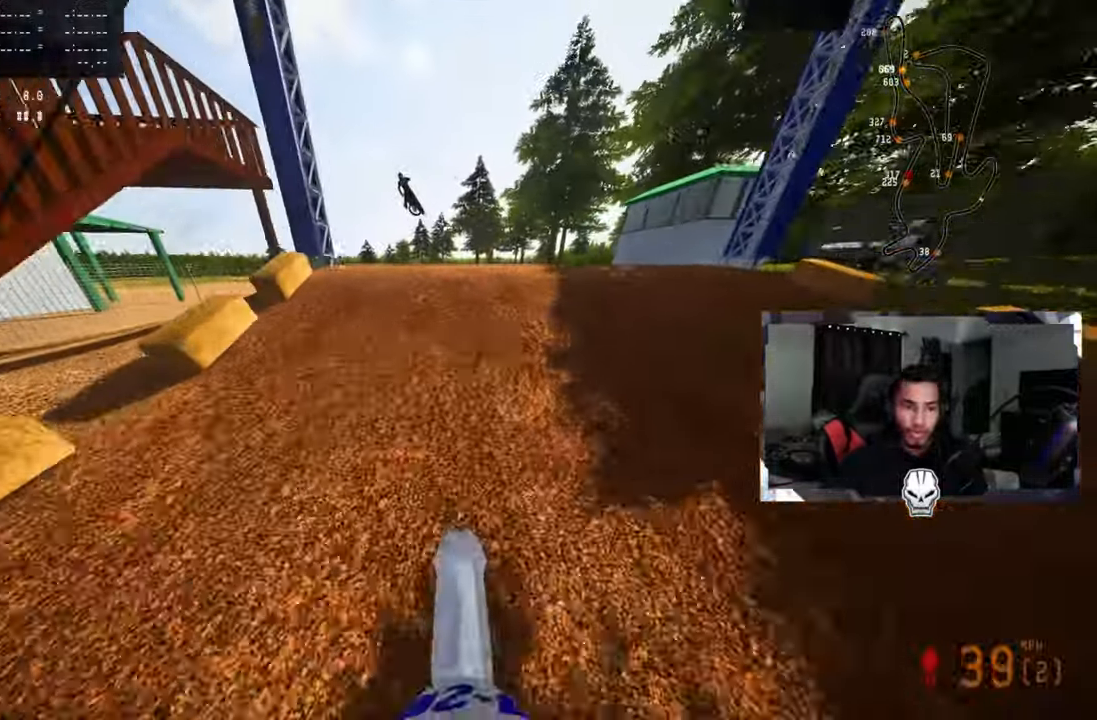
{"buttons": [], "left_stick": "center", "right_stick": "up", "events": [[16, "right_stick", "up"], [300, "R3", "down"], [433, "R3", "up"]]}
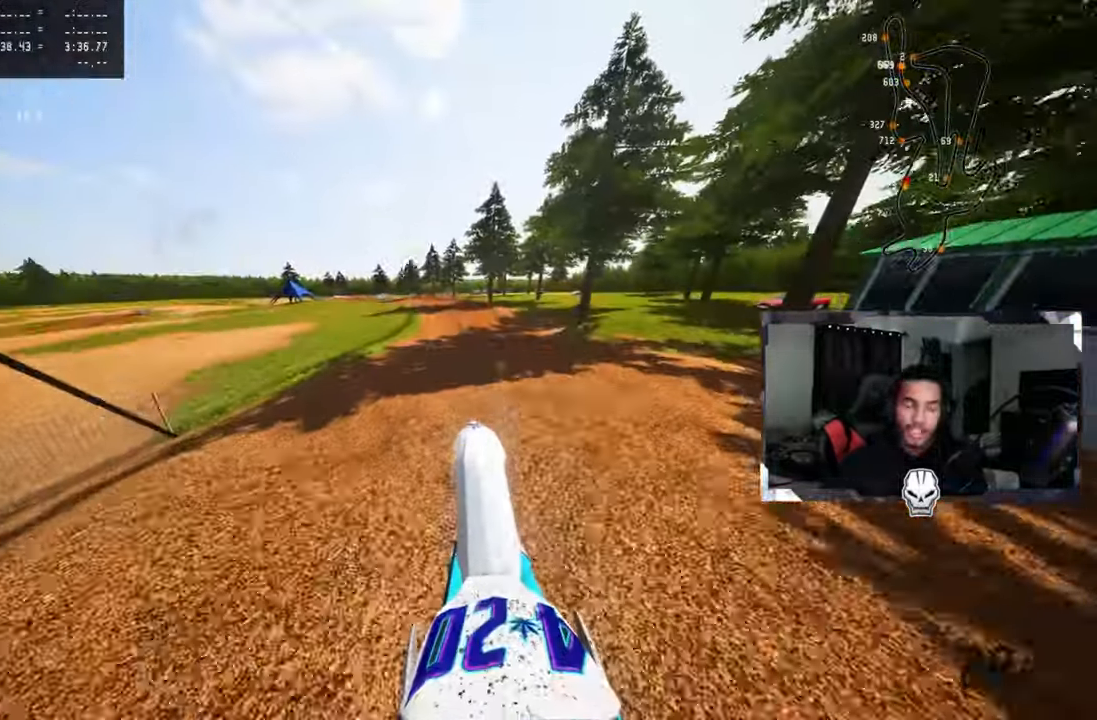
{"buttons": ["R2"], "left_stick": "center", "right_stick": "up", "events": [[133, "right_stick", "center"], [217, "R2", "down"], [267, "R3", "down"], [283, "right_stick", "up"], [317, "R3", "up"]]}
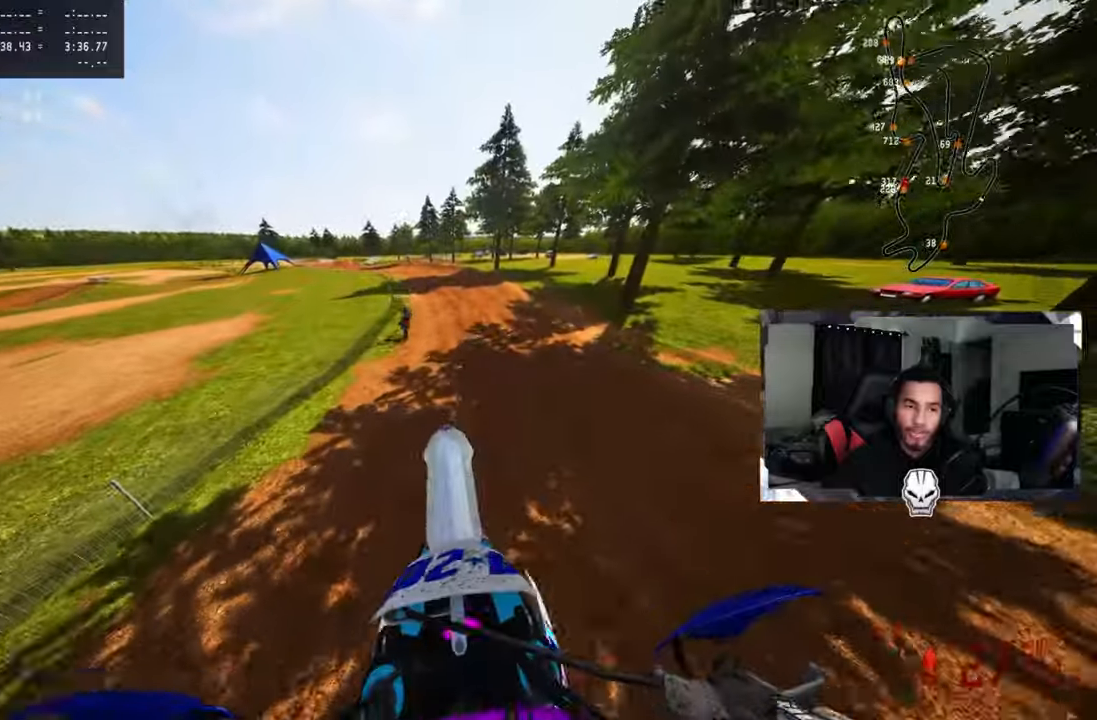
{"buttons": ["R2"], "left_stick": "center", "right_stick": "up", "events": [[267, "left_stick", "up-left"], [400, "left_stick", "center"]]}
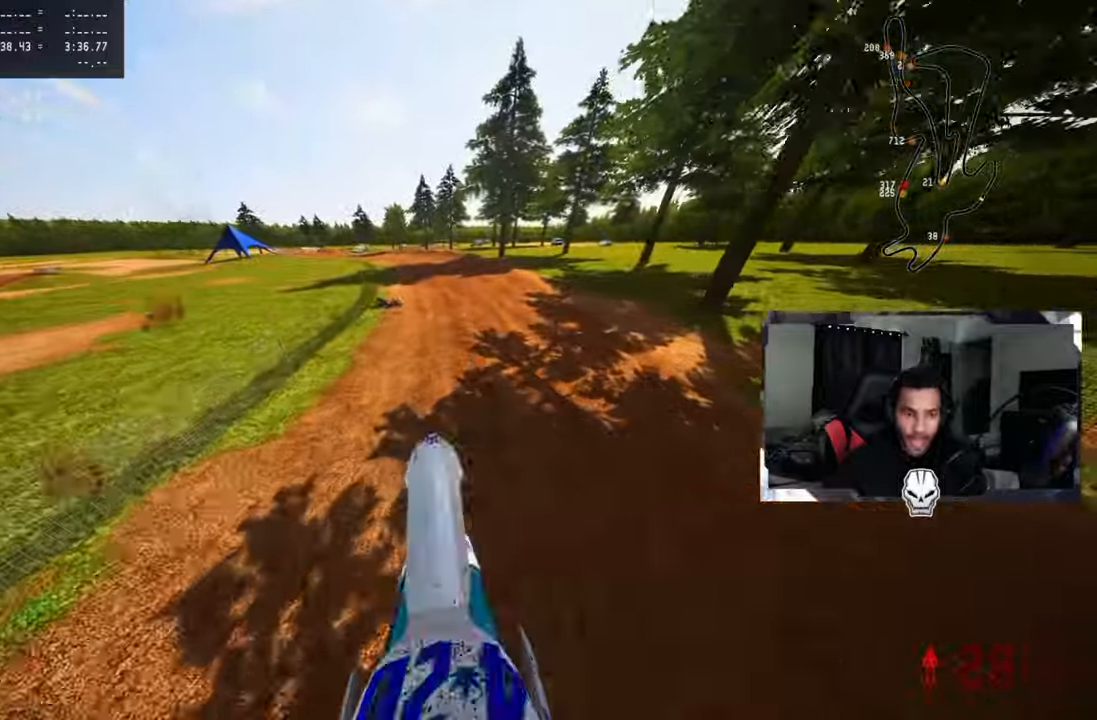
{"buttons": ["R2"], "left_stick": "up-left", "right_stick": "up", "events": [[300, "R3", "down"], [367, "left_stick", "up-left"], [383, "R3", "up"]]}
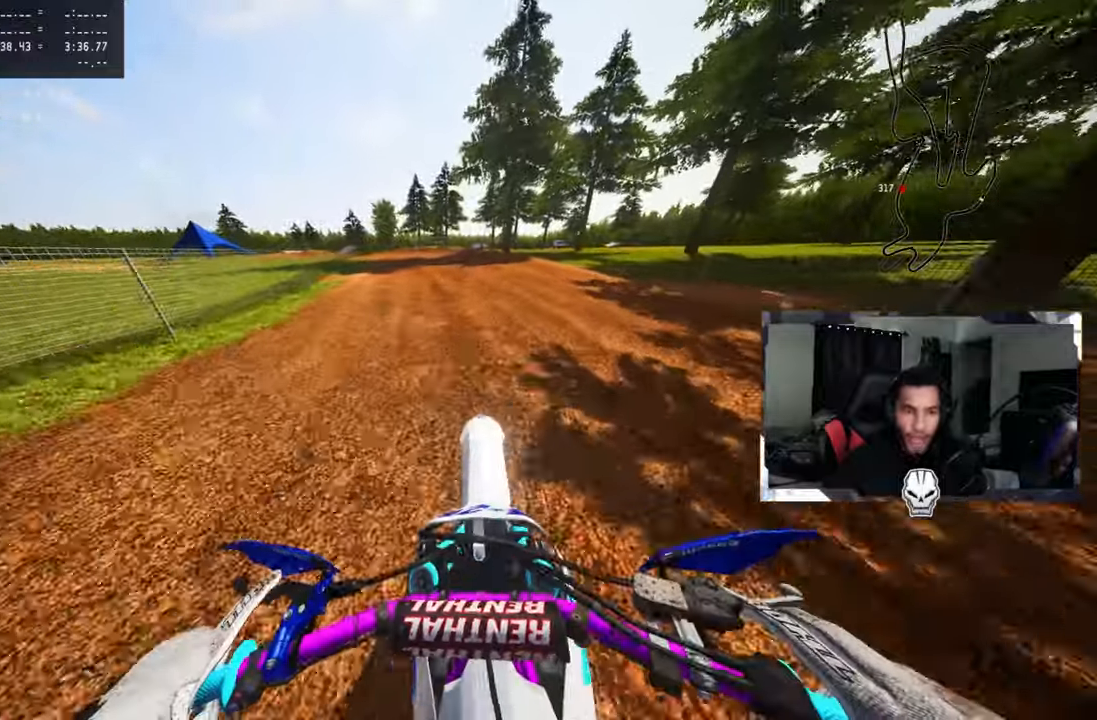
{"buttons": ["R2"], "left_stick": "up-left", "right_stick": "up", "events": [[417, "R1", "down"], [467, "R1", "up"]]}
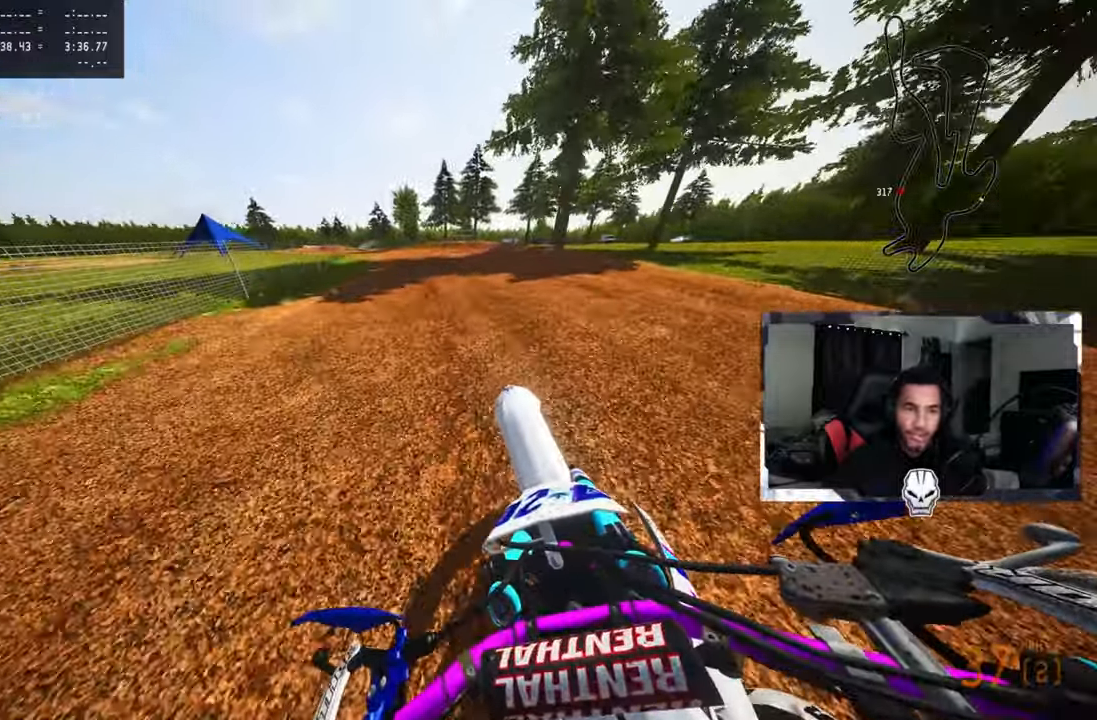
{"buttons": ["R2"], "left_stick": "up-left", "right_stick": "up", "events": [[33, "R1", "down"], [133, "R1", "up"]]}
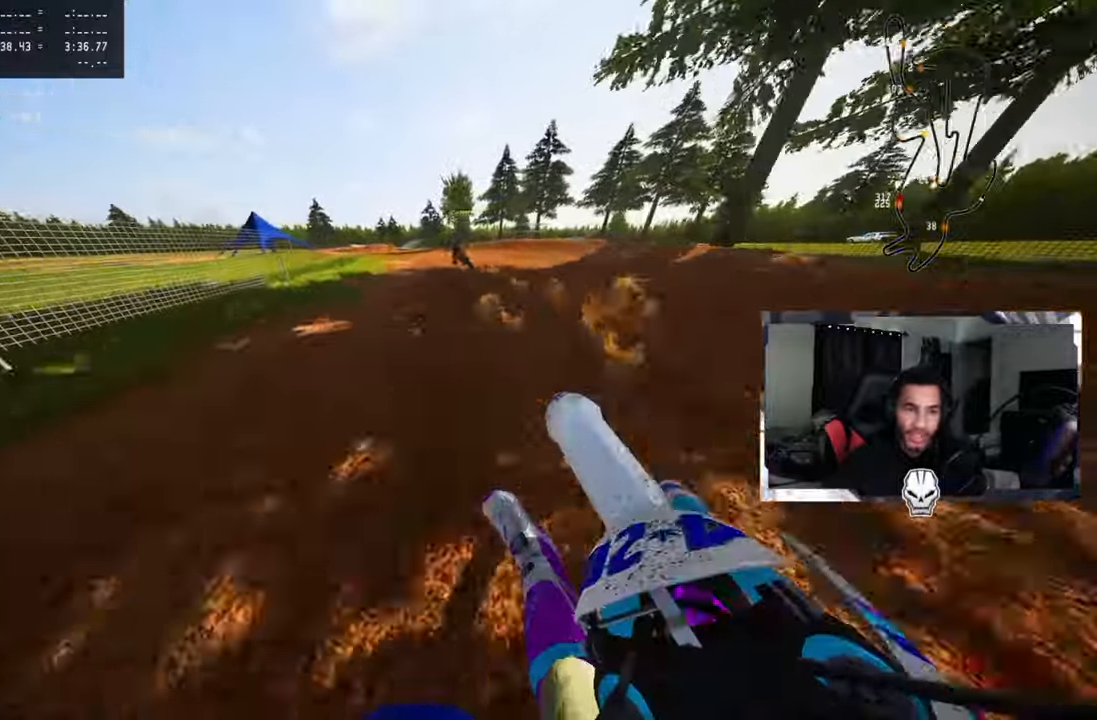
{"buttons": ["R2"], "left_stick": "up-left", "right_stick": "up", "events": []}
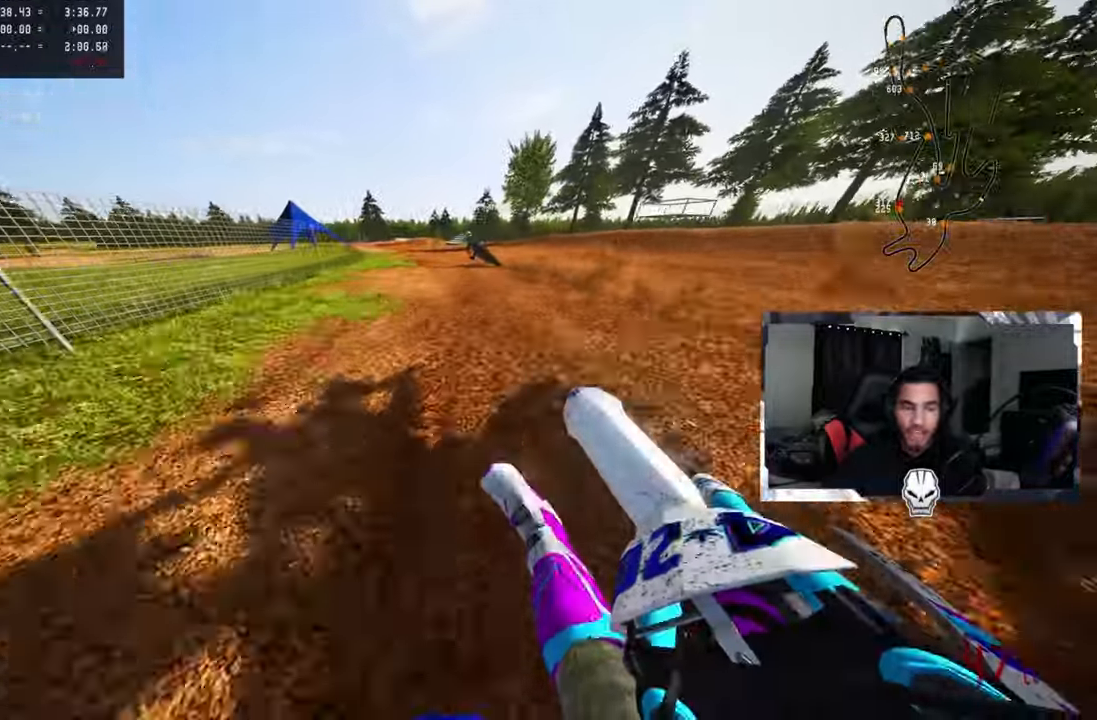
{"buttons": ["R2"], "left_stick": "up-left", "right_stick": "up", "events": [[200, "R1", "down"], [317, "R1", "up"]]}
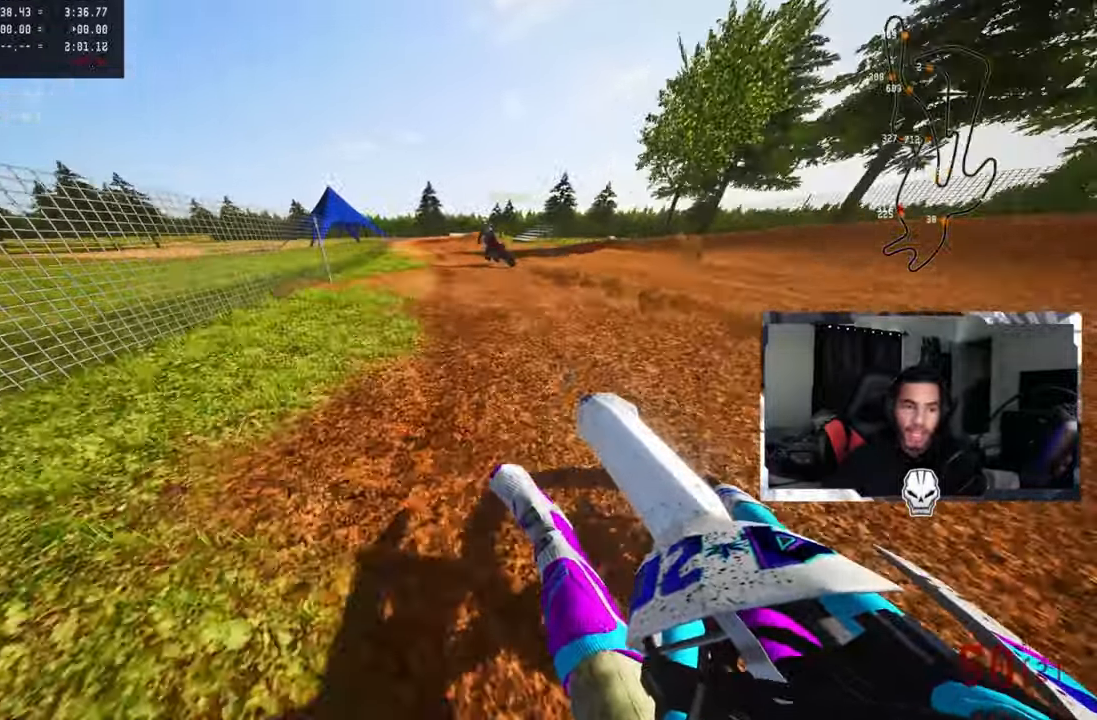
{"buttons": ["R2"], "left_stick": "up", "right_stick": "down", "events": [[267, "right_stick", "center"], [300, "left_stick", "up"], [400, "right_stick", "down"]]}
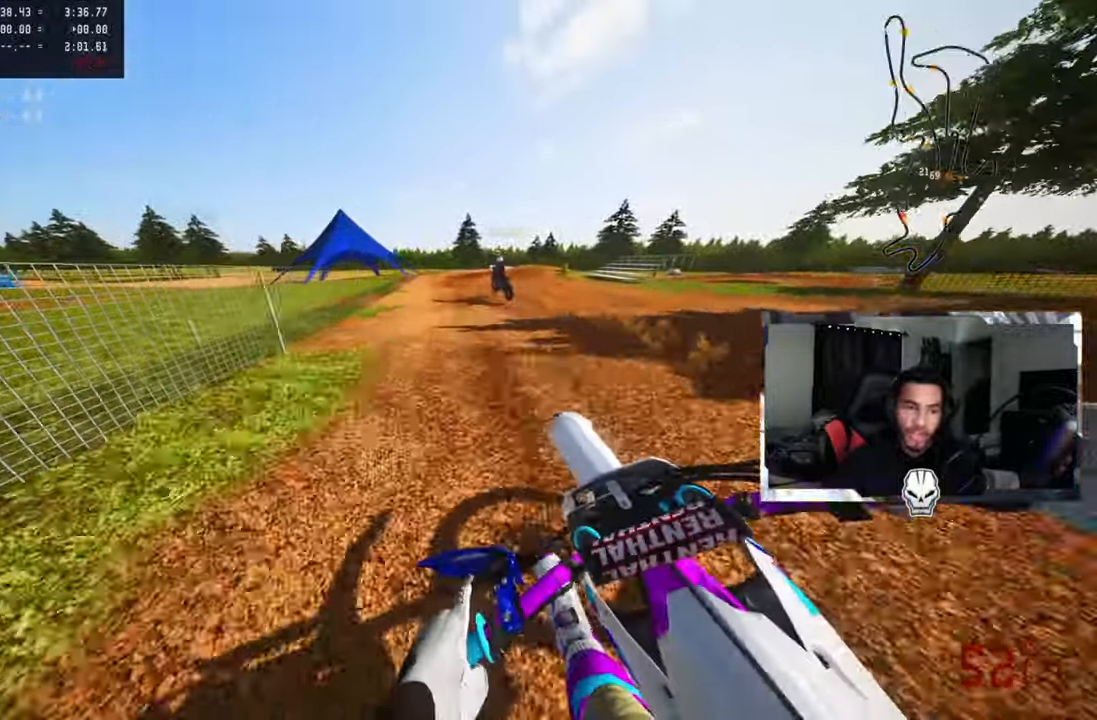
{"buttons": ["R2"], "left_stick": "up", "right_stick": "center", "events": [[167, "R2", "up"], [200, "right_stick", "center"], [500, "R2", "down"]]}
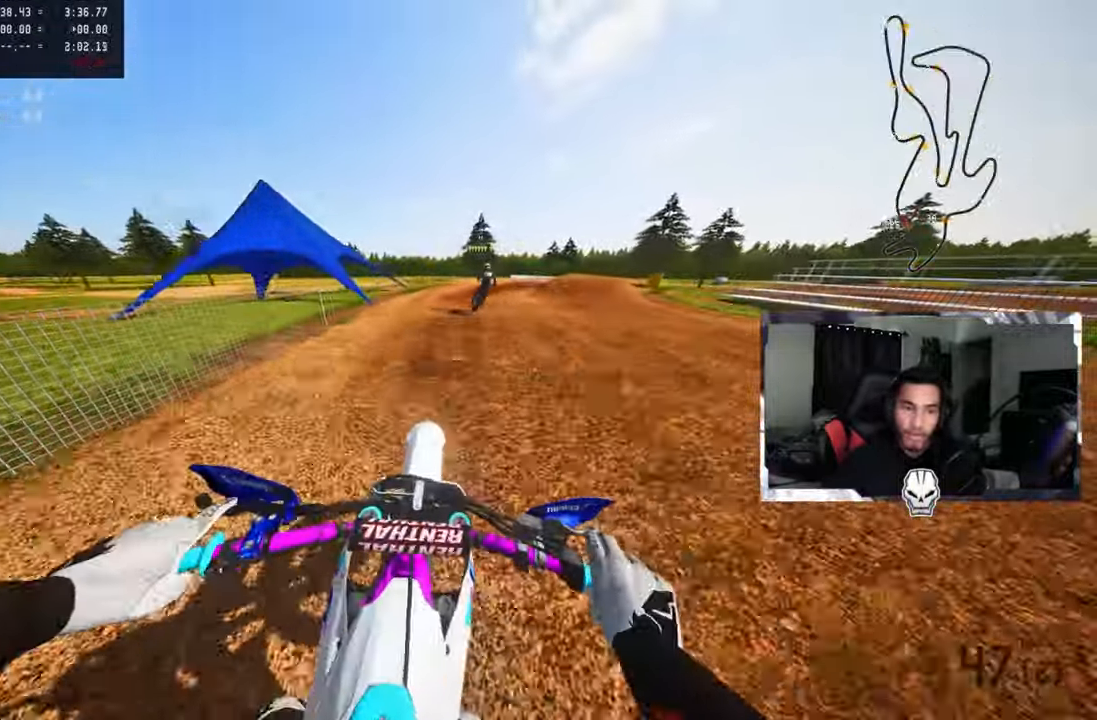
{"buttons": [], "left_stick": "up", "right_stick": "center", "events": [[117, "R2", "up"]]}
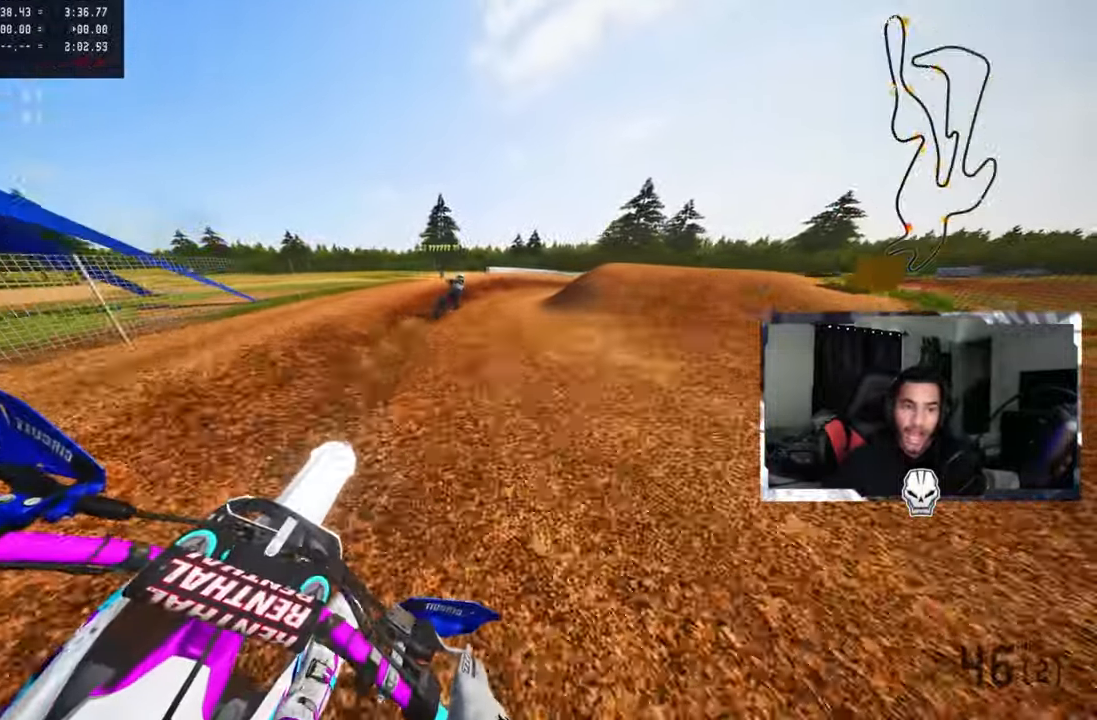
{"buttons": ["L2"], "left_stick": "up-right", "right_stick": "left", "events": [[167, "left_stick", "up-right"], [184, "right_stick", "left"], [450, "L2", "down"]]}
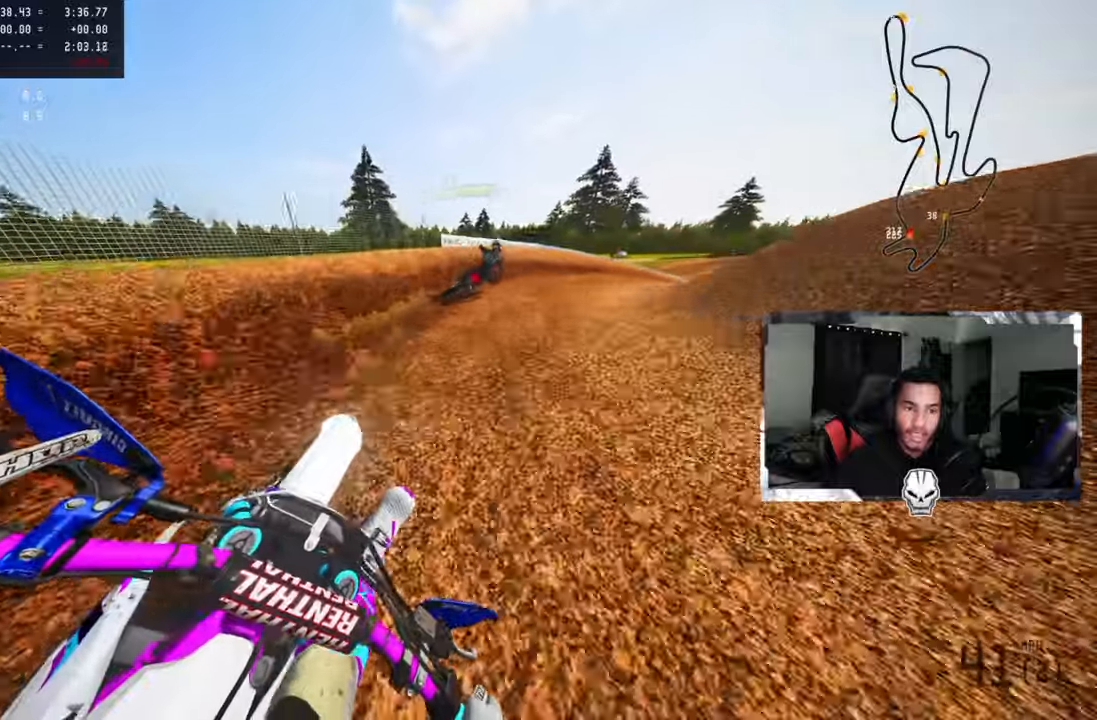
{"buttons": ["R2"], "left_stick": "up-right", "right_stick": "left", "events": [[84, "L2", "up"], [167, "L2", "down"], [267, "L2", "up"], [467, "R2", "down"]]}
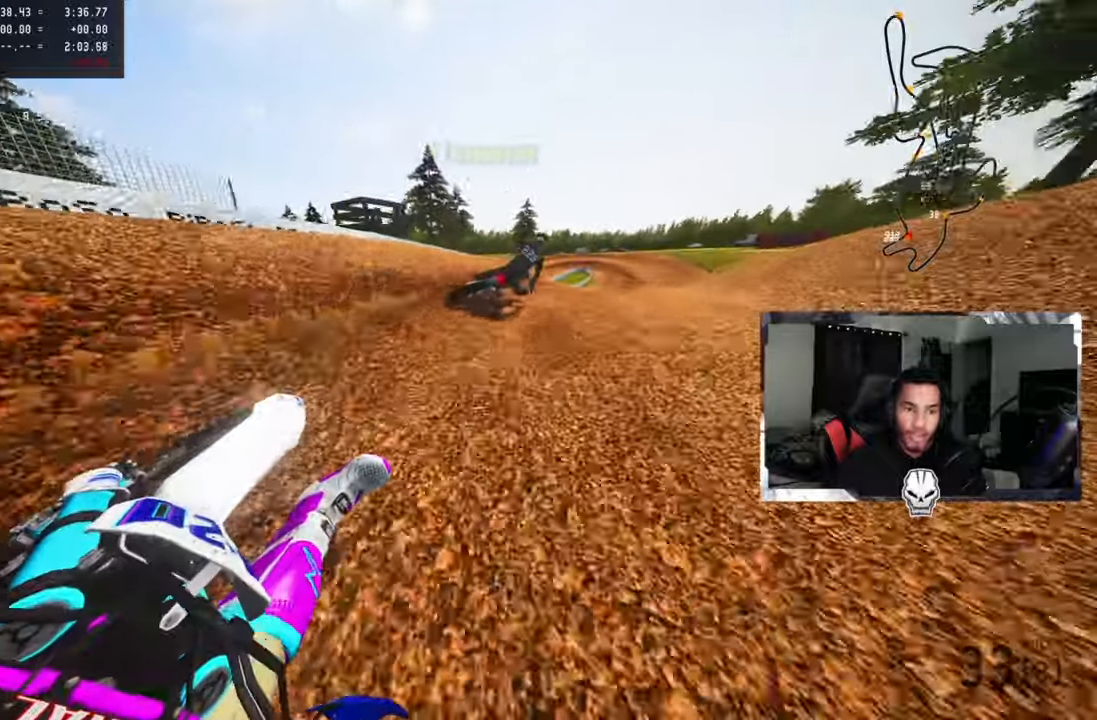
{"buttons": ["R2"], "left_stick": "up-right", "right_stick": "left", "events": [[67, "R2", "up"], [317, "R2", "down"]]}
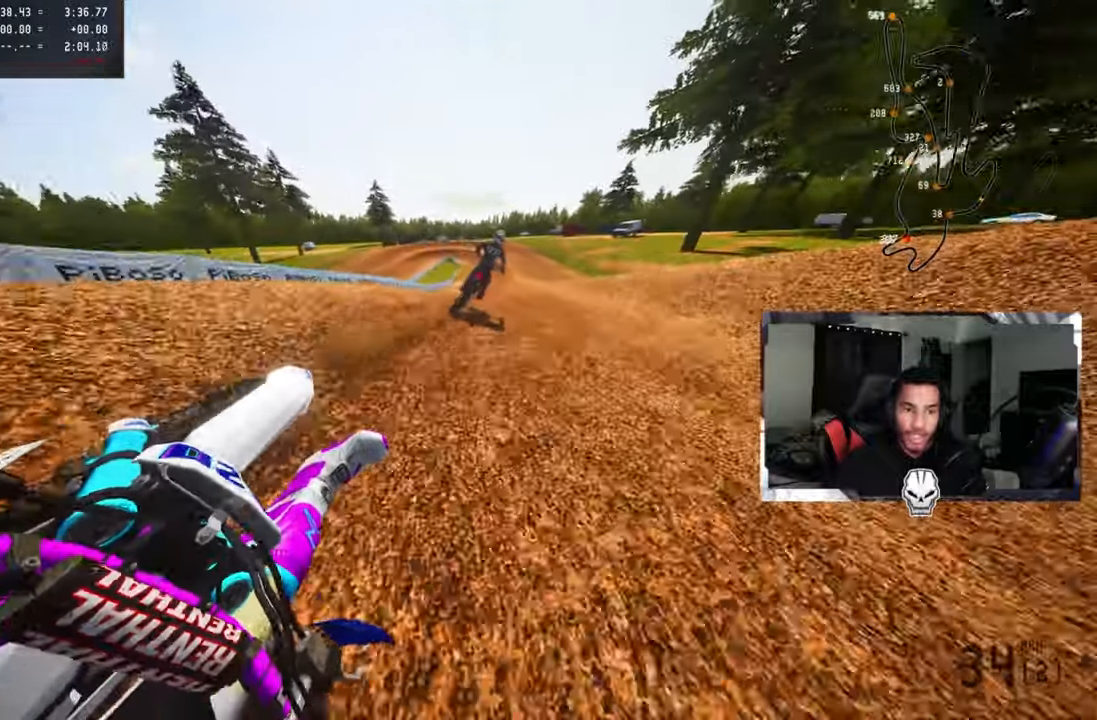
{"buttons": ["R2"], "left_stick": "up-right", "right_stick": "left", "events": [[67, "R2", "up"], [117, "R2", "down"]]}
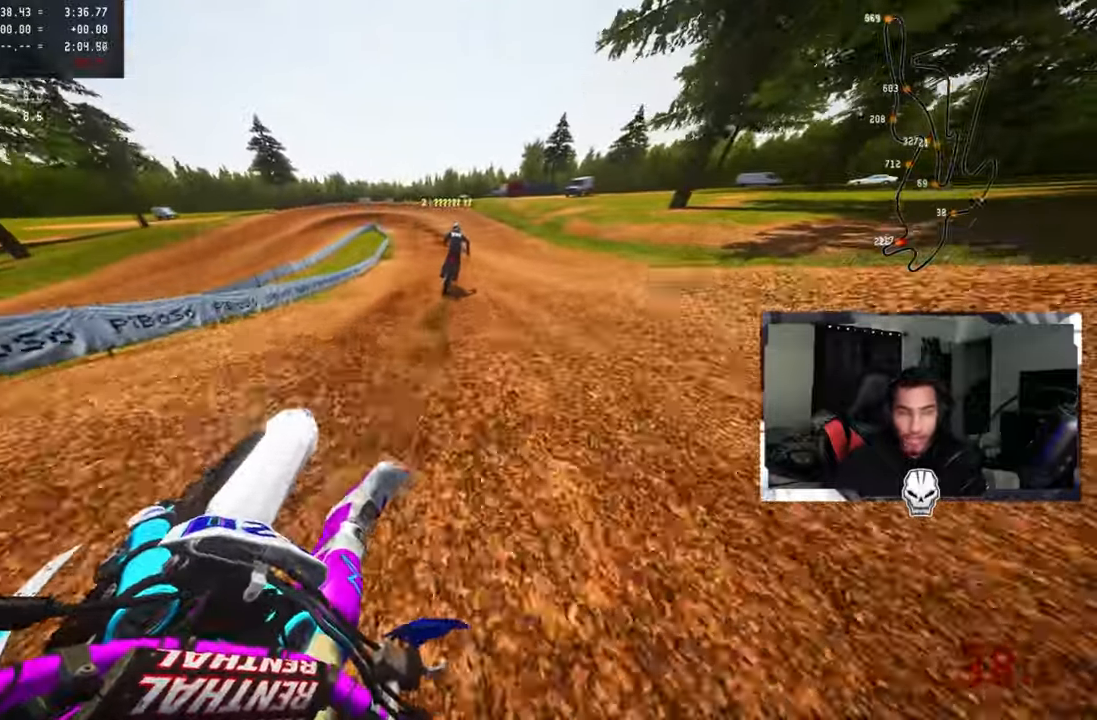
{"buttons": [], "left_stick": "up-left", "right_stick": "center", "events": [[167, "left_stick", "up"], [250, "right_stick", "center"], [267, "R2", "up"], [500, "left_stick", "up-left"]]}
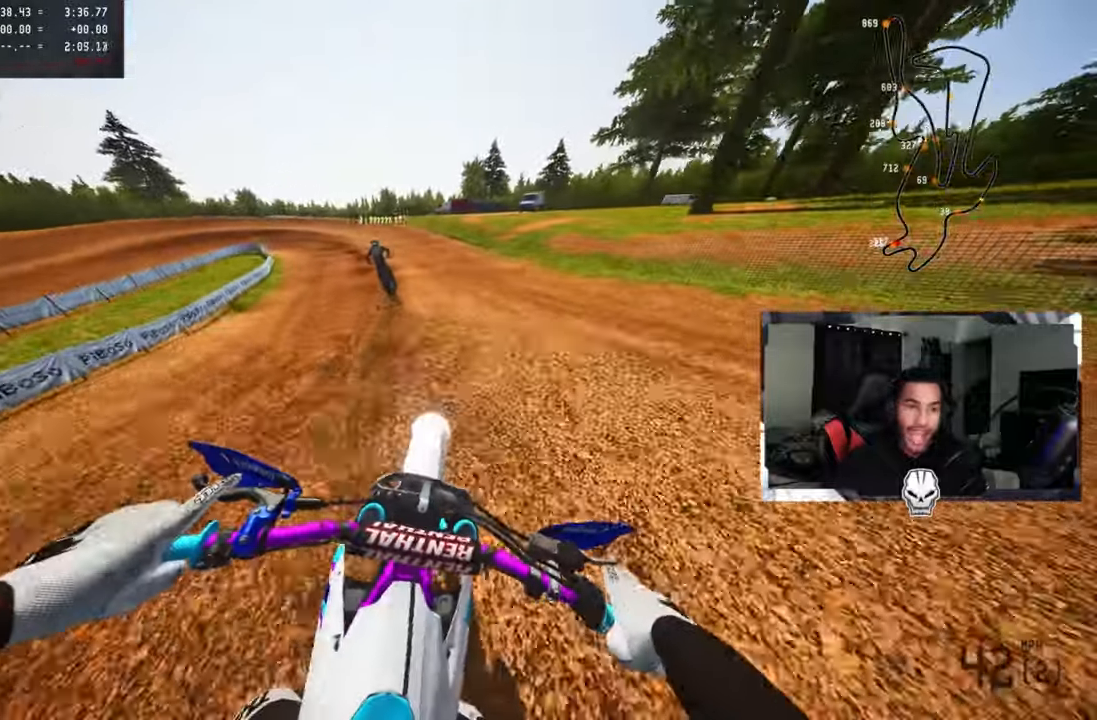
{"buttons": [], "left_stick": "up-left", "right_stick": "center", "events": [[400, "R2", "down"], [500, "R2", "up"]]}
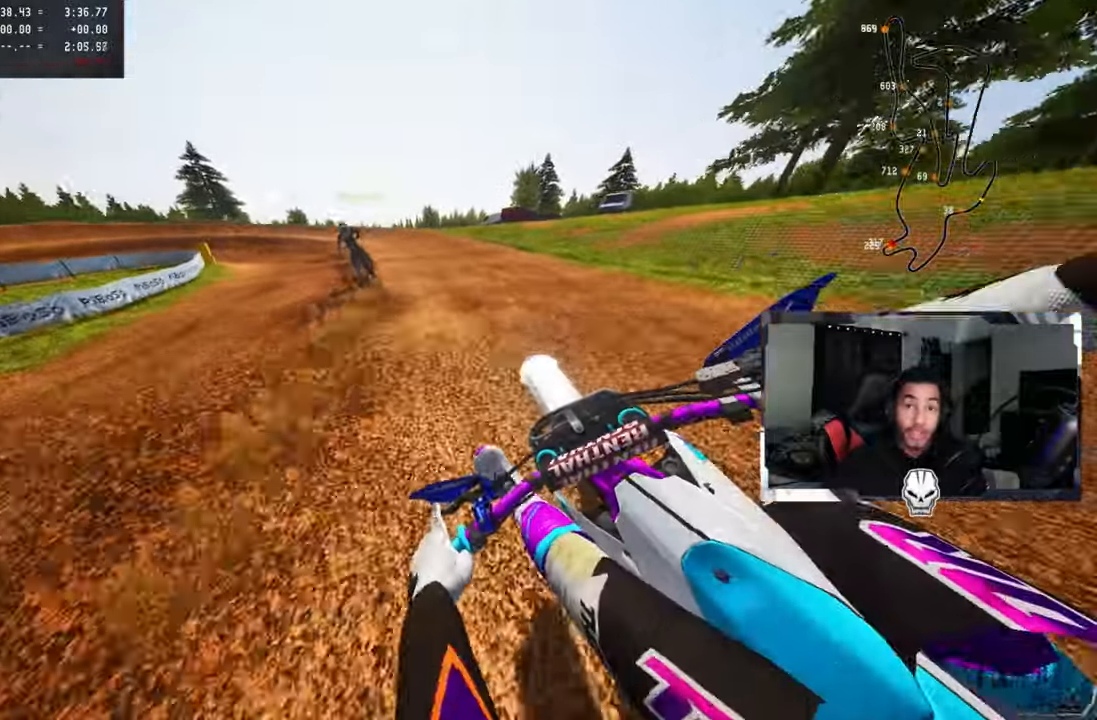
{"buttons": [], "left_stick": "up-left", "right_stick": "center", "events": [[84, "R2", "down"], [167, "R2", "up"]]}
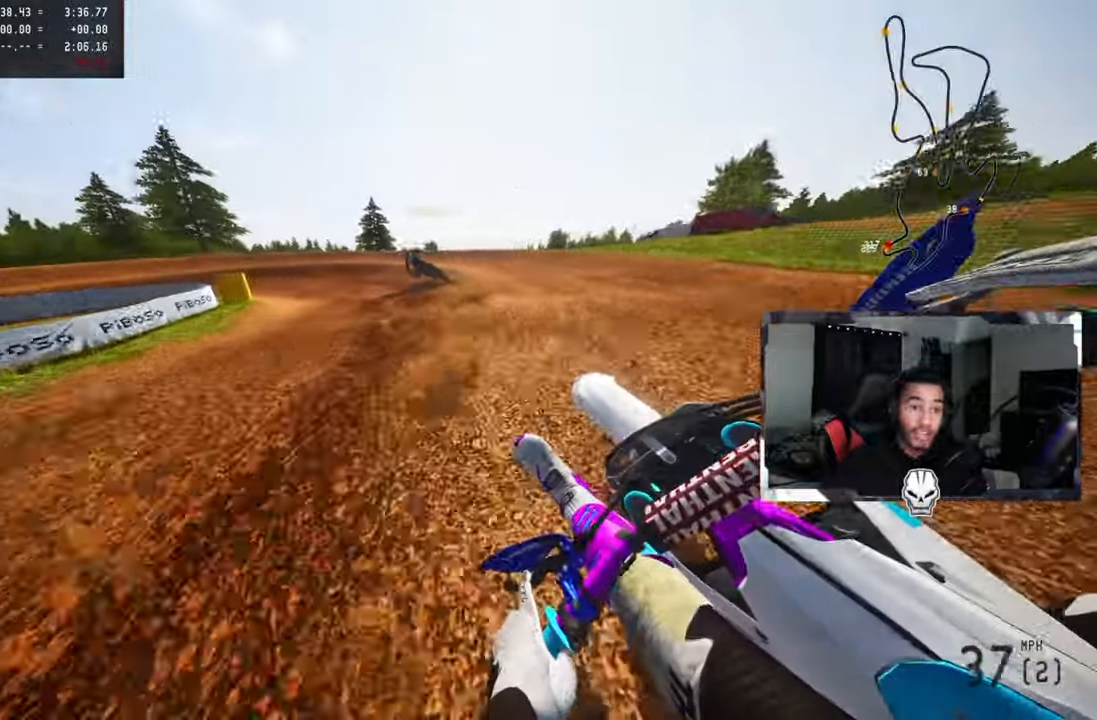
{"buttons": ["TRIANGLE"], "left_stick": "up-left", "right_stick": "center", "events": [[234, "L1", "down"], [234, "L2", "down"], [284, "L1", "up"], [384, "L2", "up"], [417, "TRIANGLE", "down"]]}
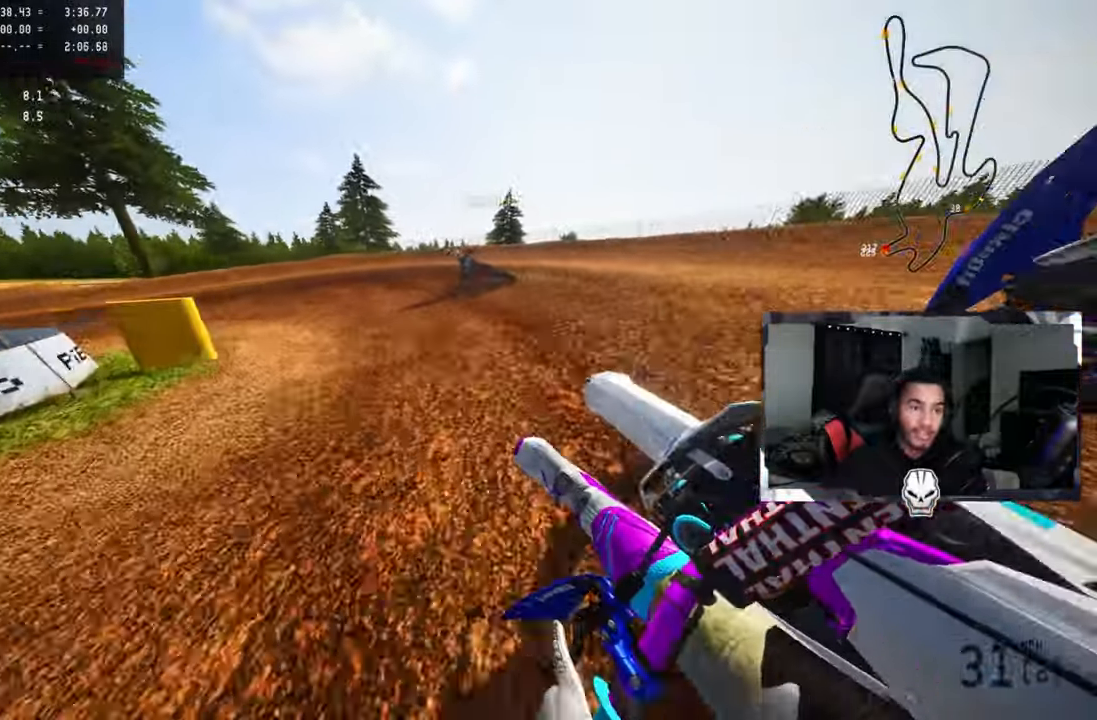
{"buttons": ["L2"], "left_stick": "up-left", "right_stick": "center", "events": [[50, "TRIANGLE", "up"], [84, "L2", "down"], [200, "L2", "up"], [267, "L1", "down"], [267, "L2", "down"], [400, "L1", "up"], [400, "L2", "up"], [450, "L2", "down"]]}
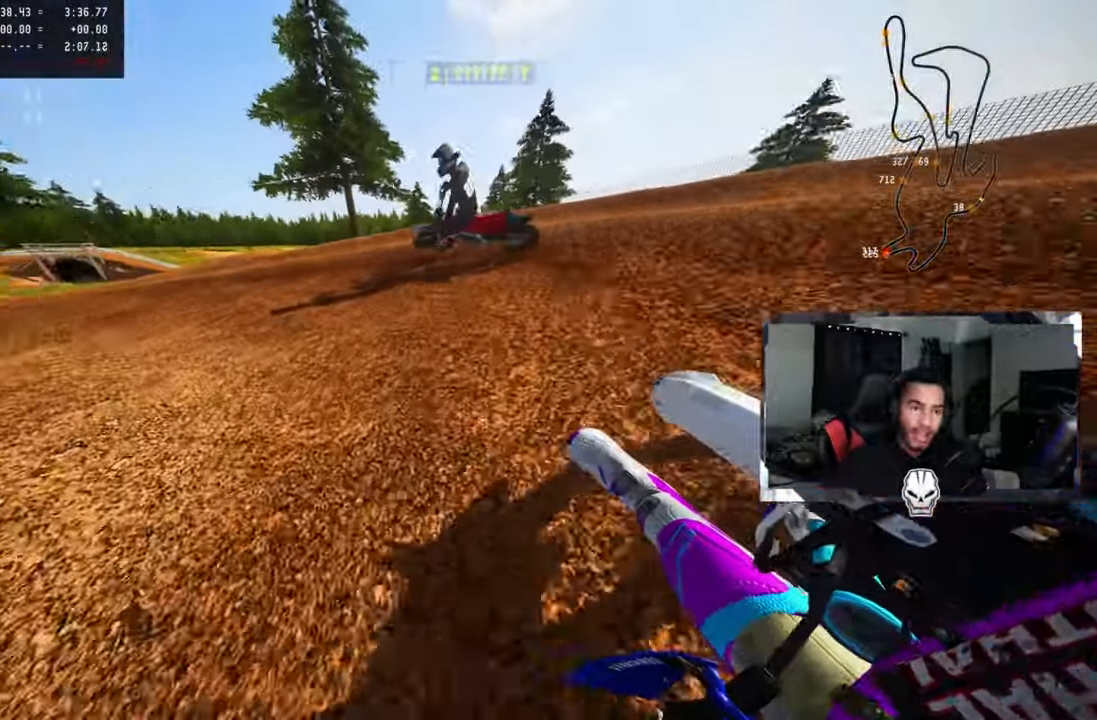
{"buttons": ["R1", "R2"], "left_stick": "up-left", "right_stick": "up", "events": [[67, "L2", "up"], [217, "right_stick", "up"], [267, "R2", "down"], [367, "R2", "up"], [450, "R2", "down"], [500, "R1", "down"]]}
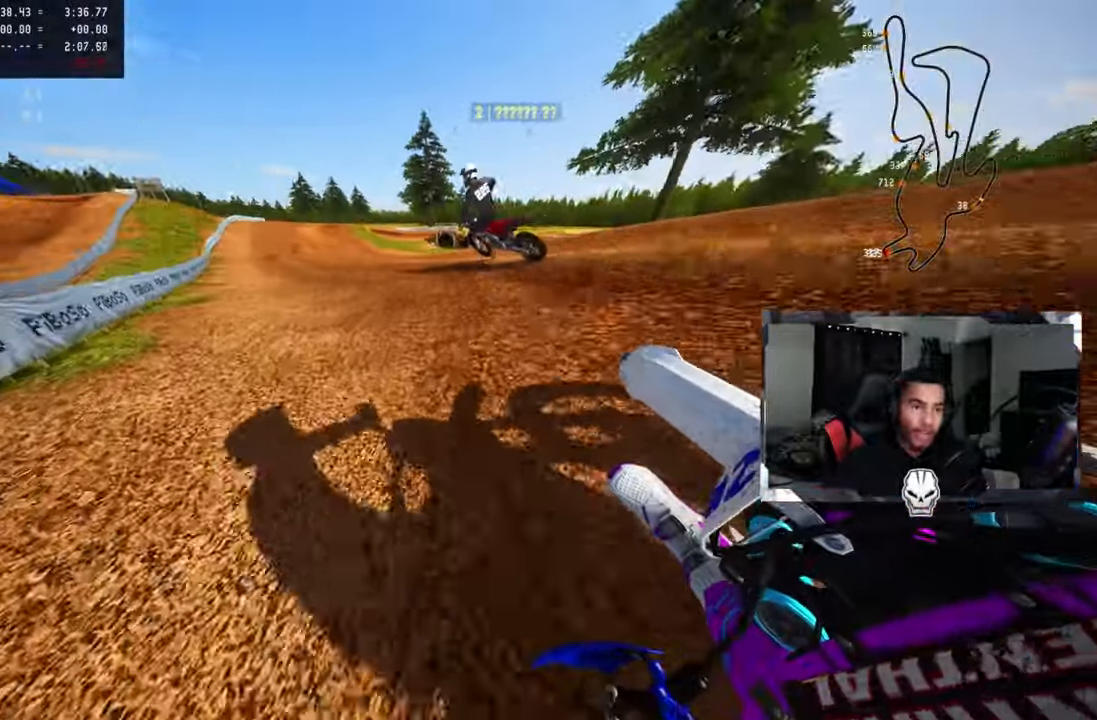
{"buttons": ["R2", "L3"], "left_stick": "center", "right_stick": "up", "events": [[50, "R1", "up"], [50, "R2", "up"], [117, "R2", "down"], [217, "left_stick", "center"], [400, "L3", "down"]]}
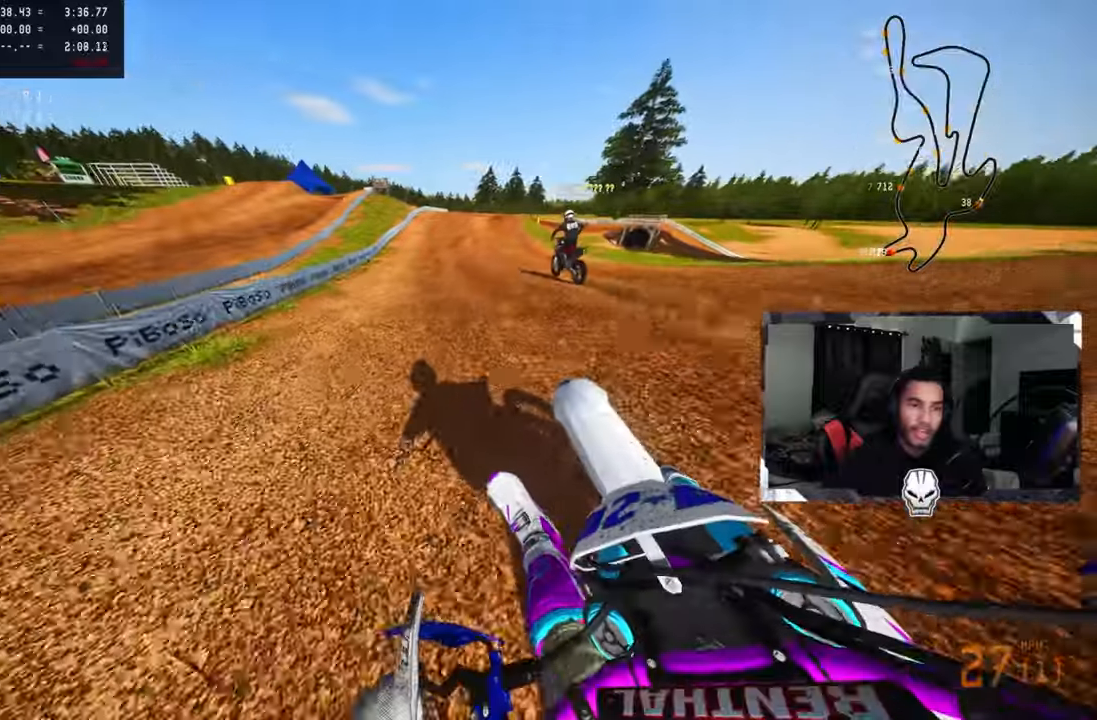
{"buttons": ["R2"], "left_stick": "up", "right_stick": "up-left", "events": [[16, "L3", "up"], [33, "left_stick", "up"], [383, "right_stick", "up-left"], [416, "R1", "down"], [483, "R1", "up"]]}
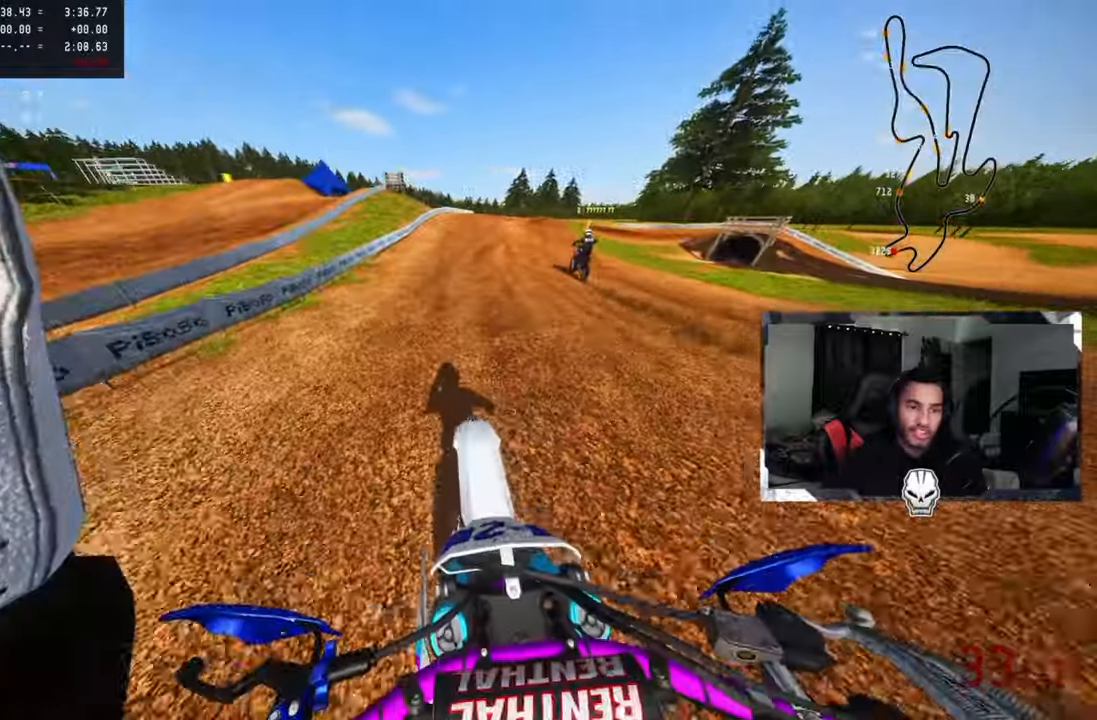
{"buttons": ["R2"], "left_stick": "up", "right_stick": "up-left", "events": [[200, "CROSS", "down"], [383, "CROSS", "up"]]}